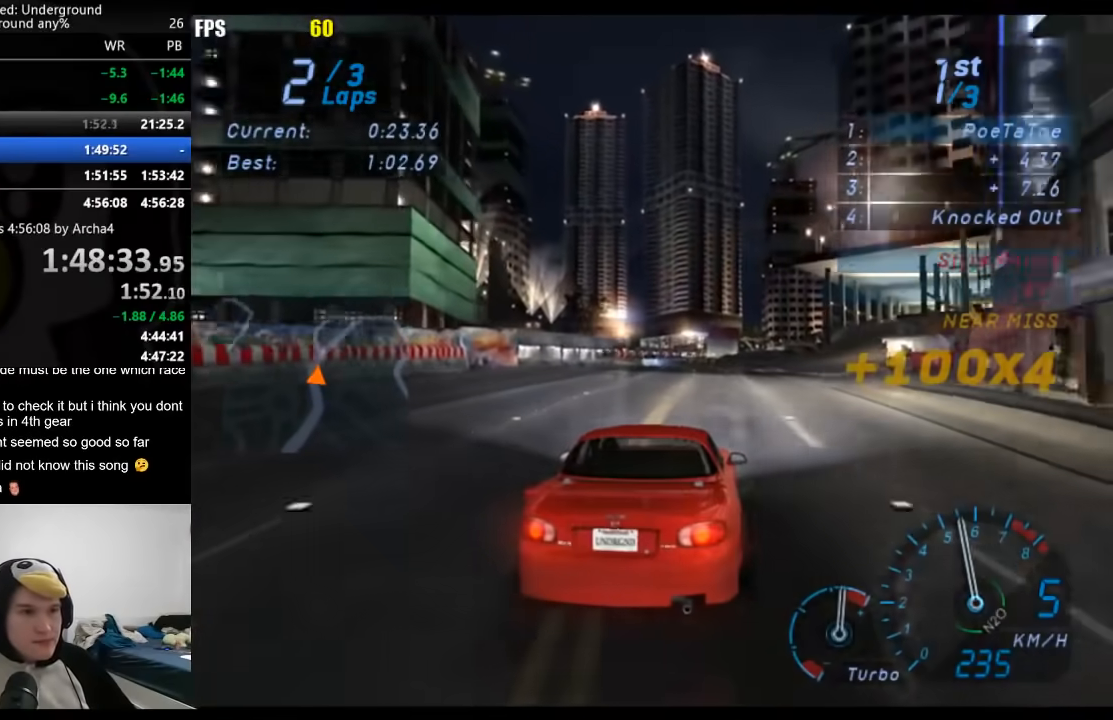
Gameplay with a controller (Xbox layout); each line is a JSON object with the inputs held at the frame after it. "events" lists button and stick changes between this image and that frame as [ms after this image, input, new state], when the widget could be followed in between. Not read: L3 R3.
{"buttons": ["R2"], "left_stick": "center", "right_stick": "center", "events": [[333, "left_stick", "down-left"], [500, "left_stick", "center"]]}
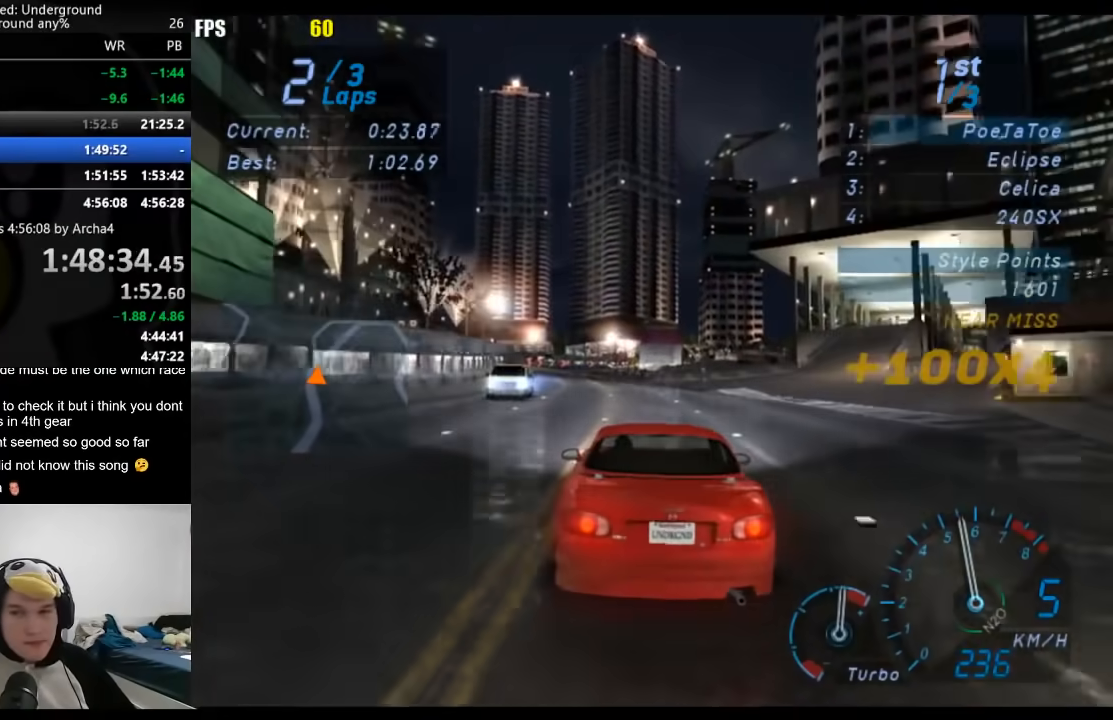
{"buttons": ["R2"], "left_stick": "center", "right_stick": "center", "events": [[100, "left_stick", "down-left"], [300, "left_stick", "center"]]}
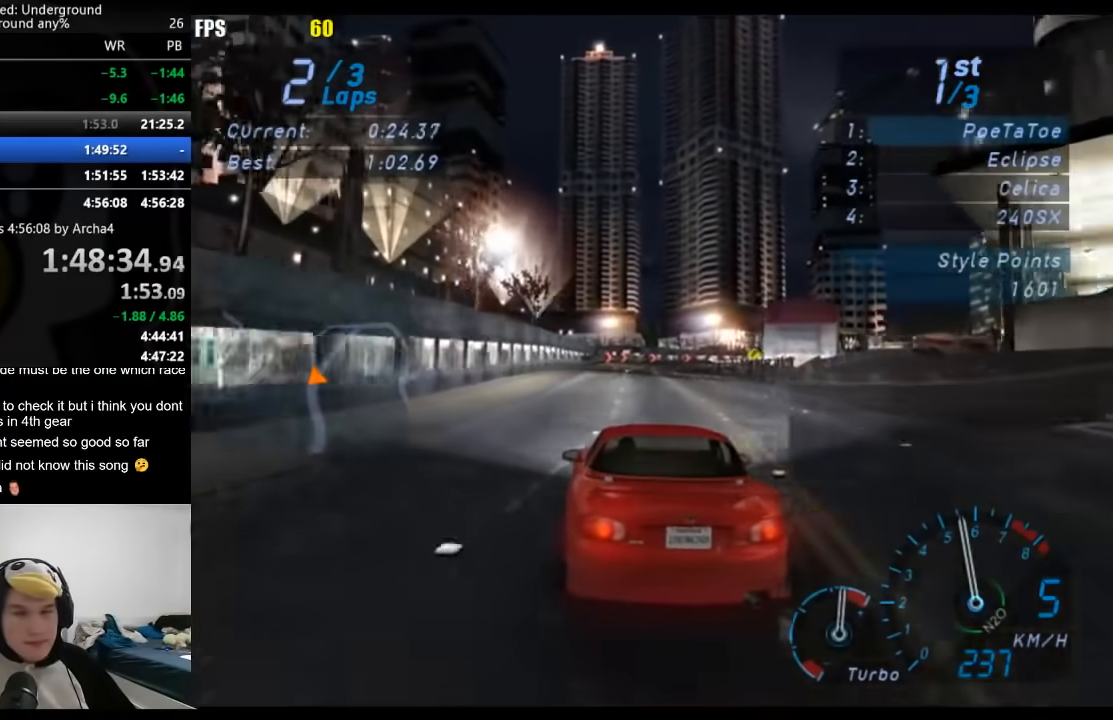
{"buttons": ["R2"], "left_stick": "center", "right_stick": "center", "events": [[317, "left_stick", "right"], [417, "left_stick", "center"]]}
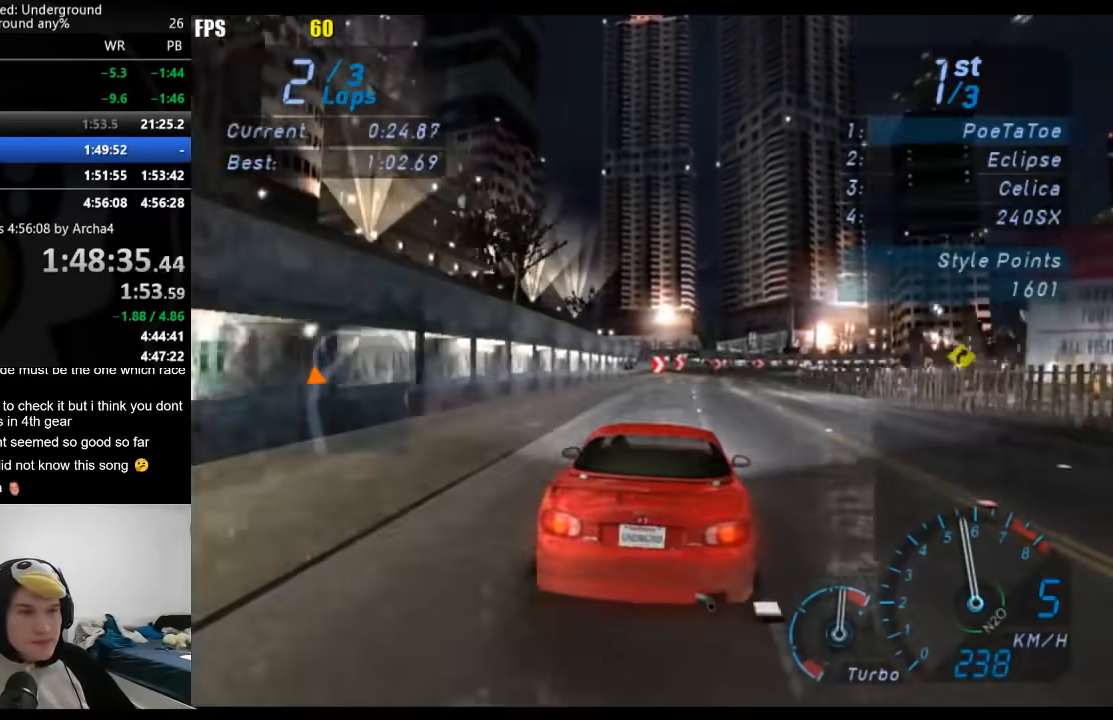
{"buttons": ["R2"], "left_stick": "center", "right_stick": "center", "events": [[250, "left_stick", "right"], [400, "left_stick", "center"]]}
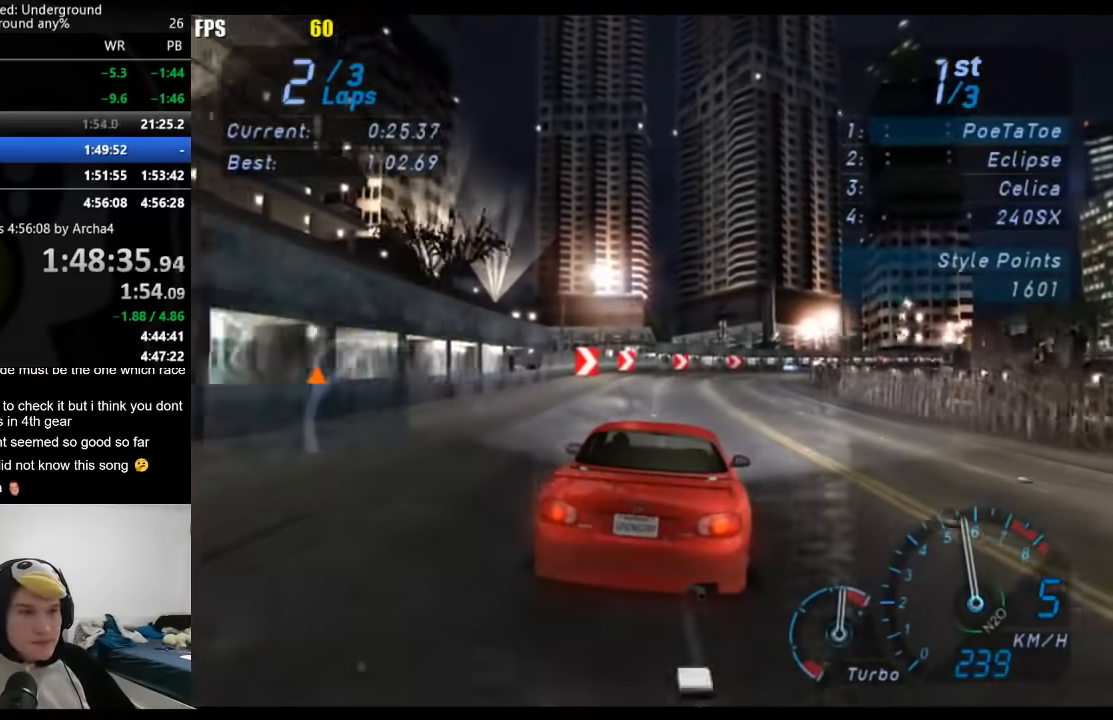
{"buttons": ["R2"], "left_stick": "center", "right_stick": "center", "events": [[33, "left_stick", "right"], [200, "left_stick", "center"], [333, "left_stick", "right"], [483, "left_stick", "center"]]}
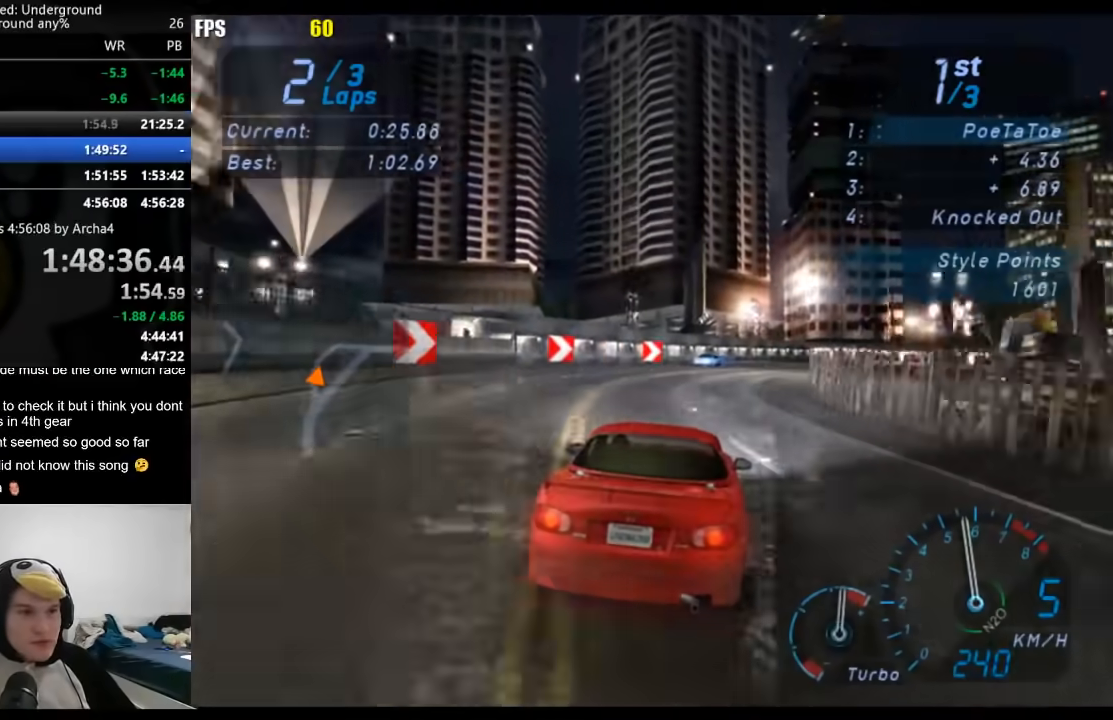
{"buttons": ["R2"], "left_stick": "right", "right_stick": "center", "events": [[100, "left_stick", "right"], [200, "left_stick", "center"], [433, "left_stick", "right"]]}
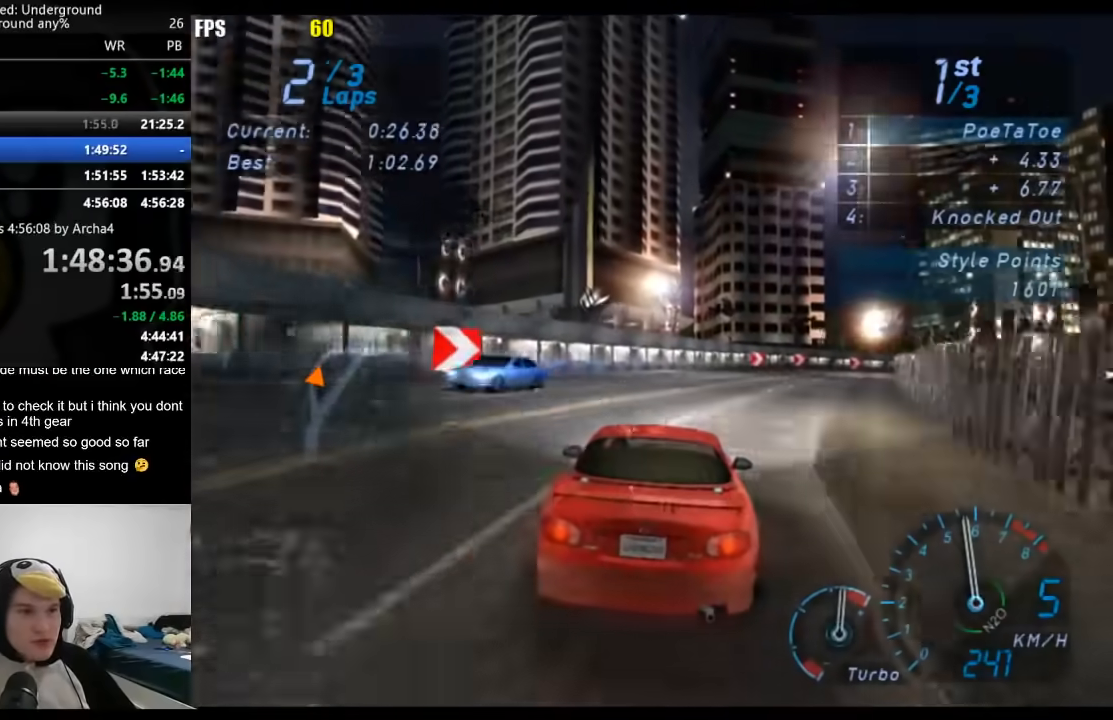
{"buttons": ["R2"], "left_stick": "right", "right_stick": "center", "events": [[150, "left_stick", "center"], [217, "left_stick", "right"]]}
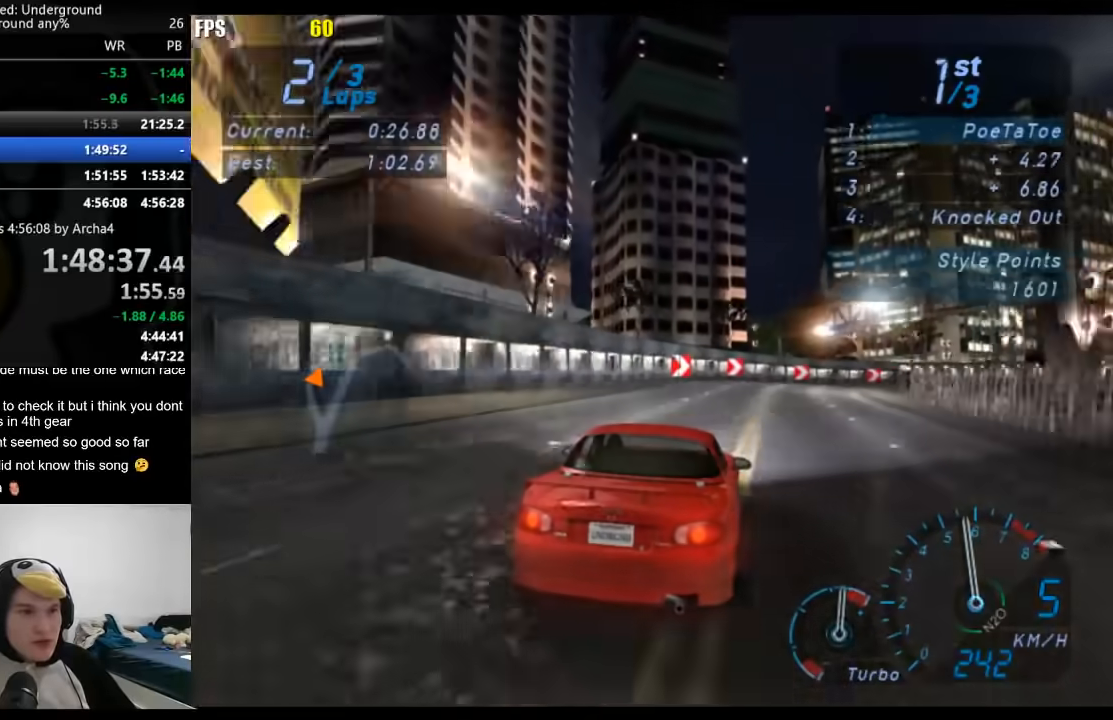
{"buttons": ["R2"], "left_stick": "right", "right_stick": "center", "events": []}
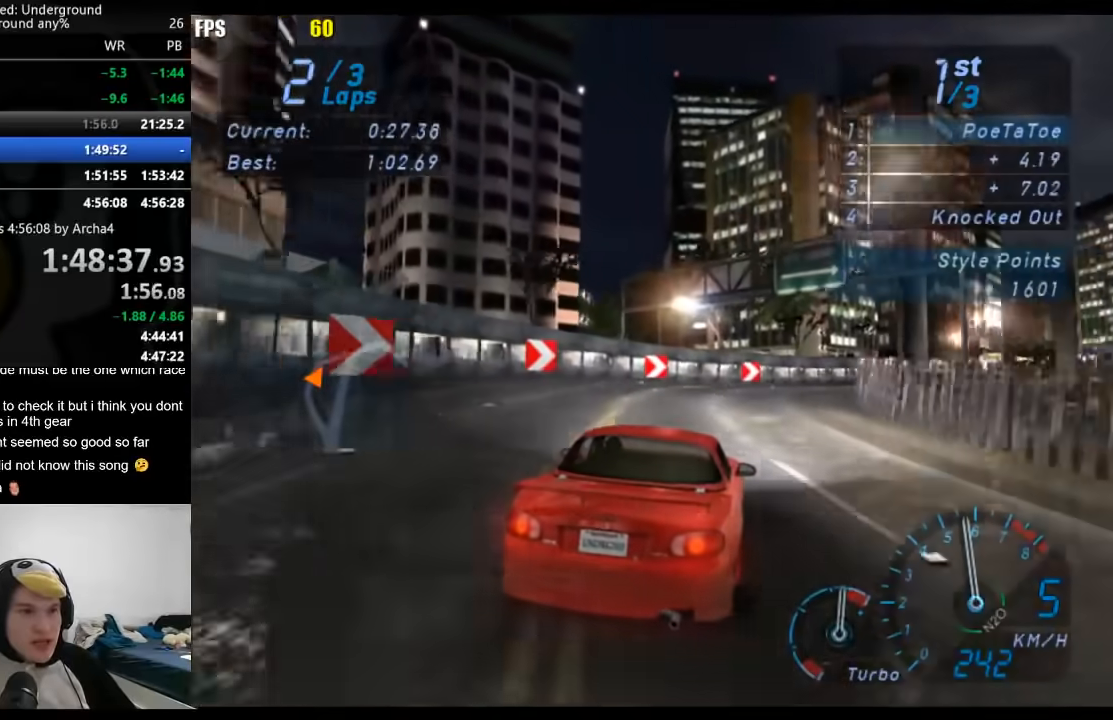
{"buttons": ["R2"], "left_stick": "center", "right_stick": "center", "events": [[450, "left_stick", "center"]]}
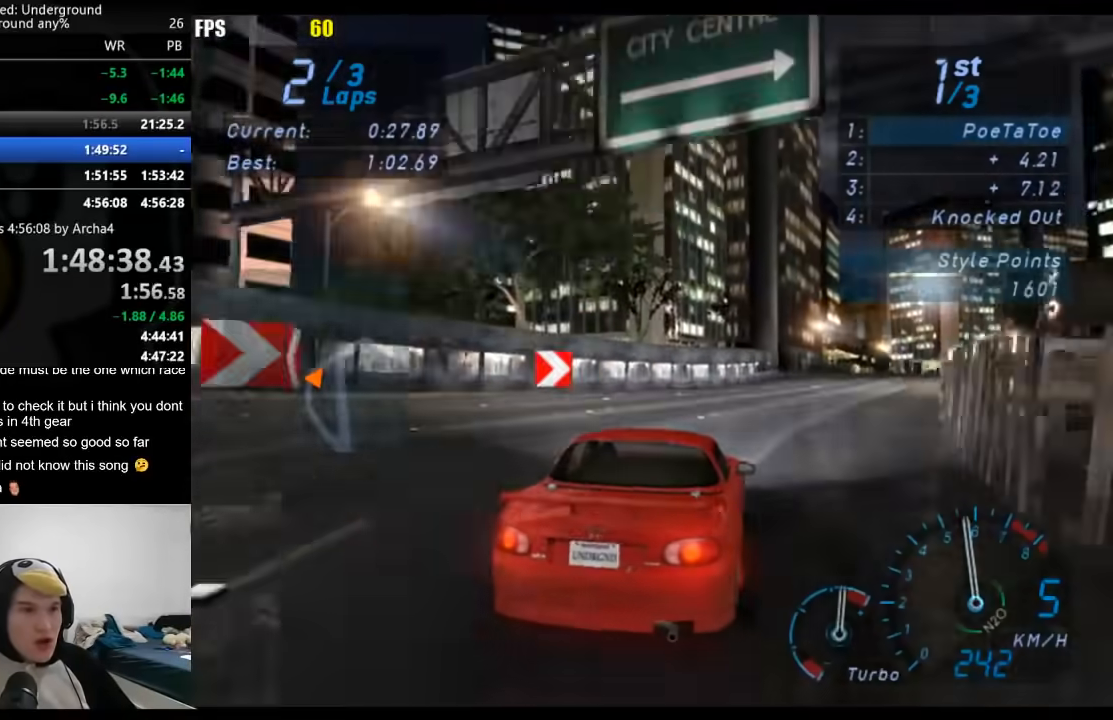
{"buttons": ["R2"], "left_stick": "center", "right_stick": "center", "events": [[33, "left_stick", "right"], [200, "left_stick", "center"]]}
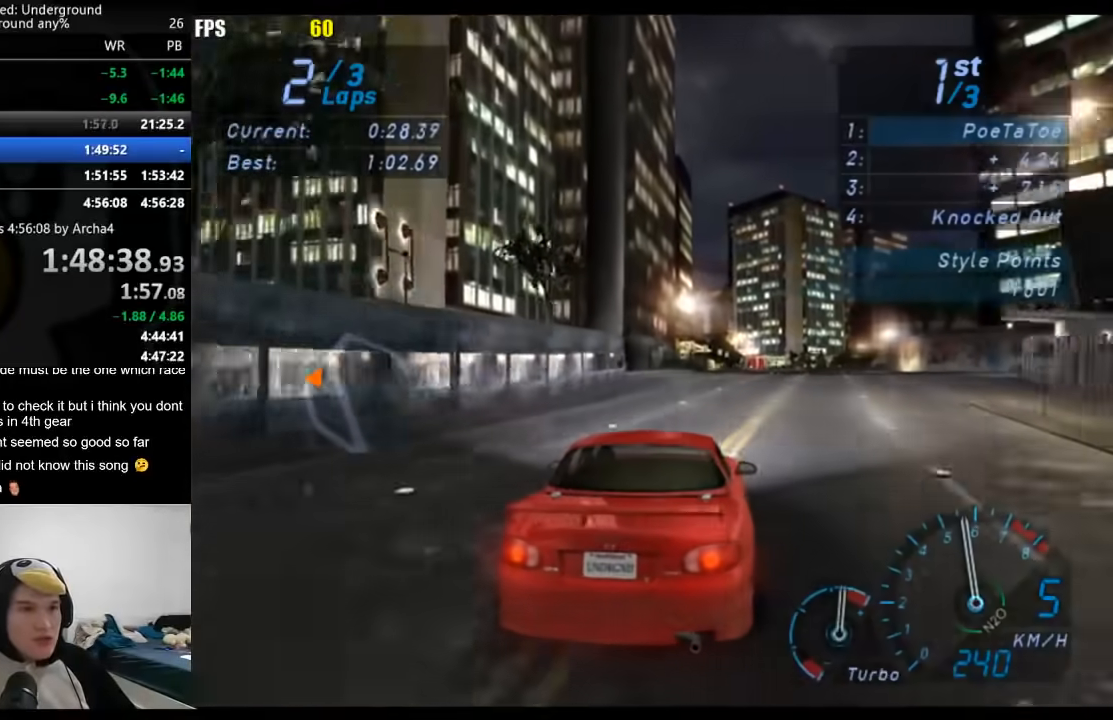
{"buttons": ["R2"], "left_stick": "center", "right_stick": "center", "events": []}
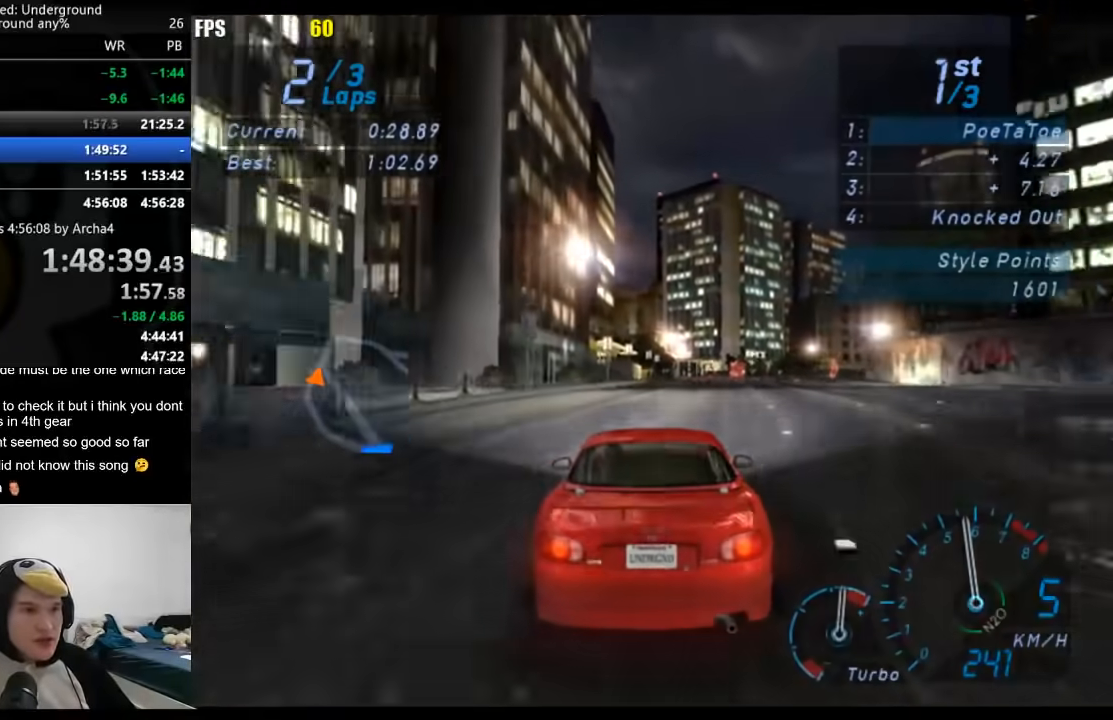
{"buttons": ["R2"], "left_stick": "center", "right_stick": "center", "events": [[167, "left_stick", "right"], [267, "left_stick", "center"]]}
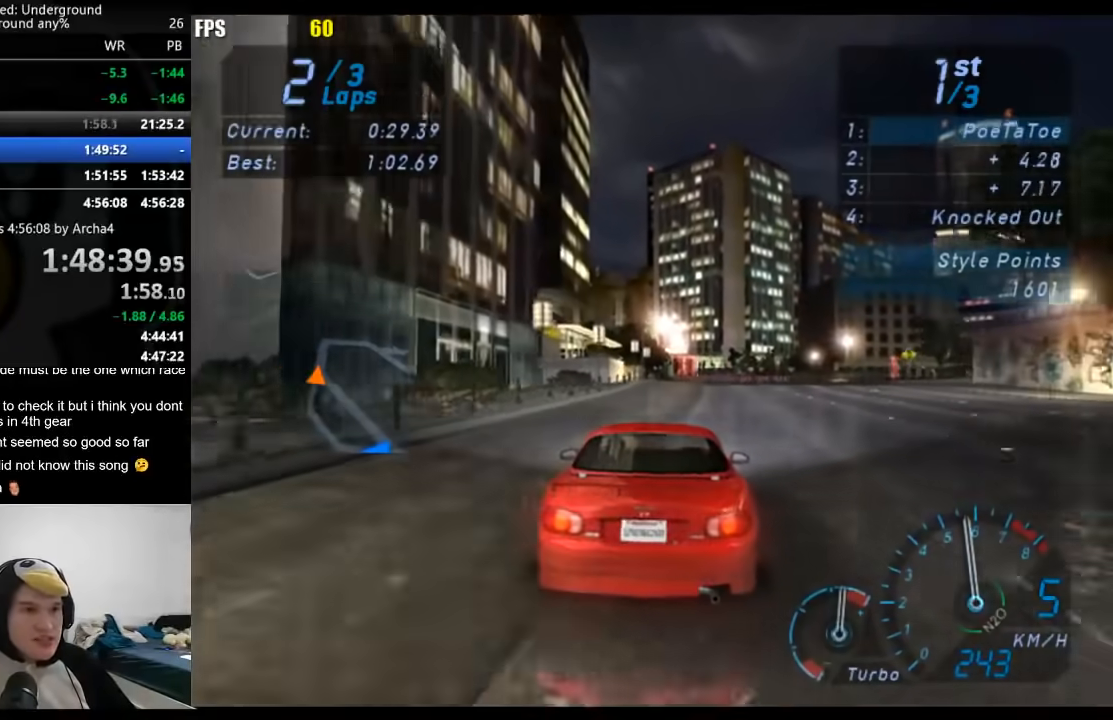
{"buttons": [], "left_stick": "right", "right_stick": "center", "events": [[233, "left_stick", "right"], [350, "left_stick", "center"], [467, "R2", "up"], [467, "left_stick", "right"]]}
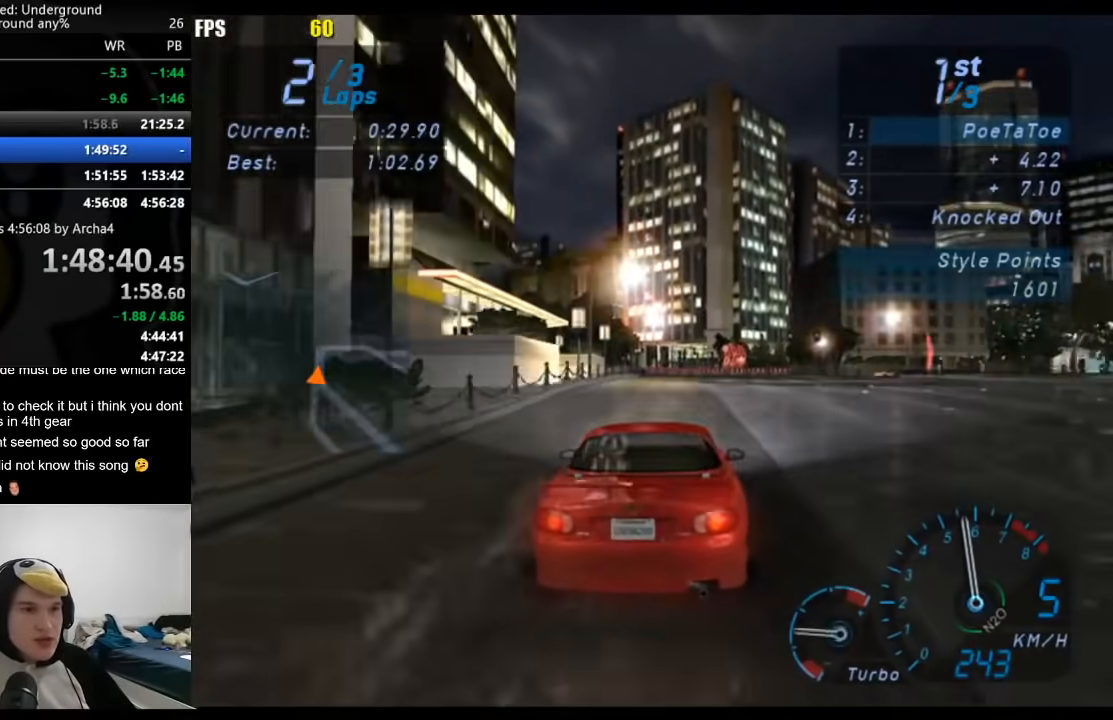
{"buttons": ["R2"], "left_stick": "center", "right_stick": "center", "events": [[133, "left_stick", "center"], [250, "left_stick", "right"], [383, "left_stick", "center"], [467, "R2", "down"]]}
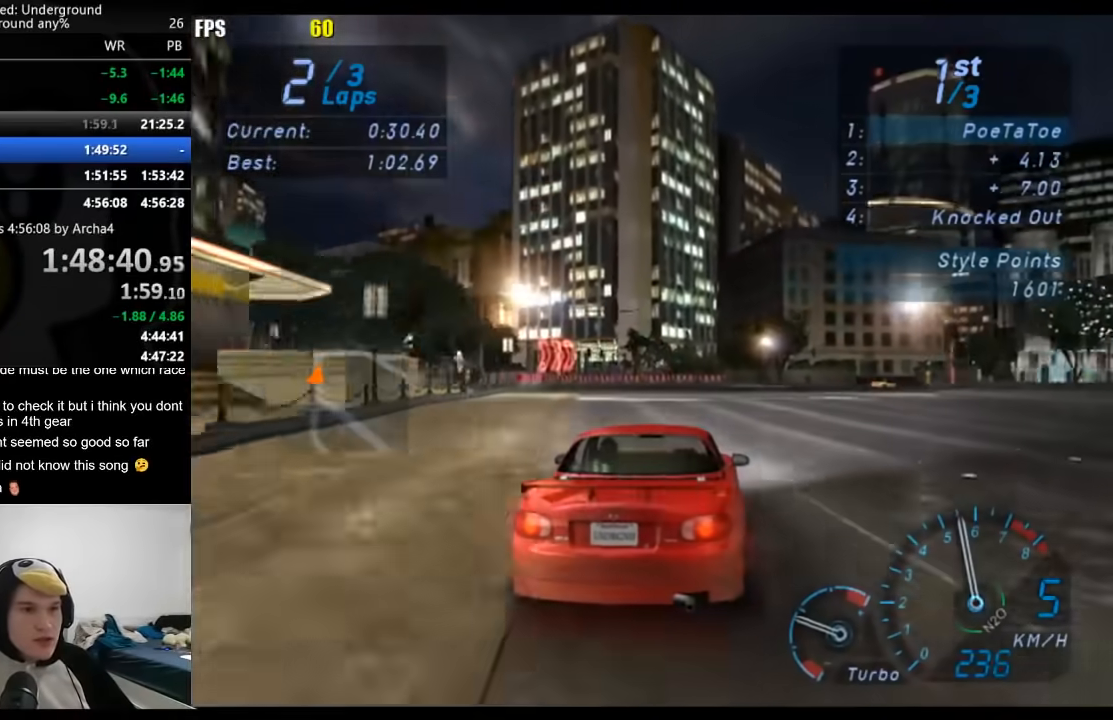
{"buttons": ["R2"], "left_stick": "right", "right_stick": "center", "events": [[17, "left_stick", "right"], [200, "R2", "up"], [333, "R2", "down"], [333, "left_stick", "up-right"], [483, "left_stick", "right"]]}
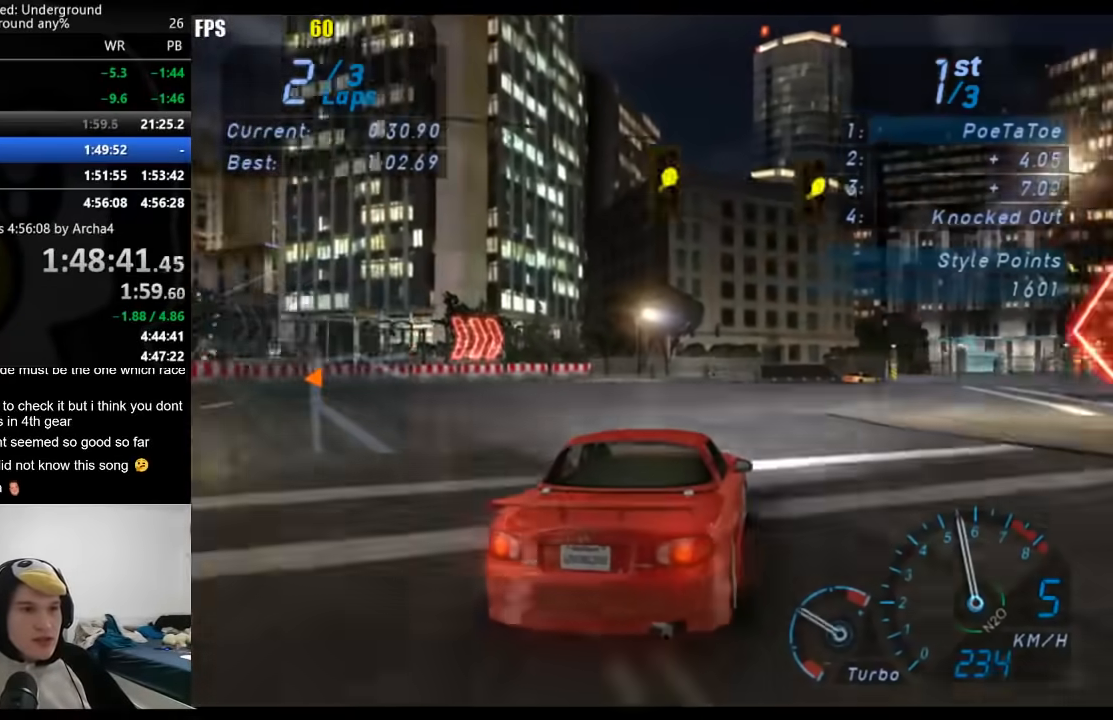
{"buttons": ["R2"], "left_stick": "right", "right_stick": "center", "events": []}
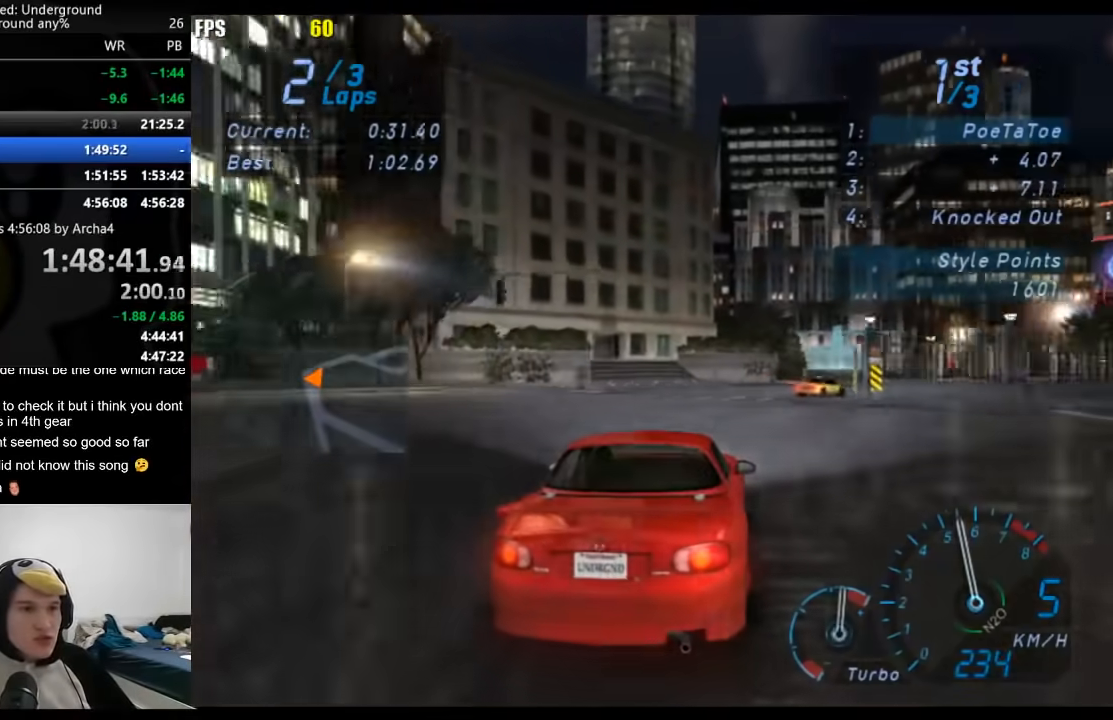
{"buttons": ["R2"], "left_stick": "right", "right_stick": "center", "events": []}
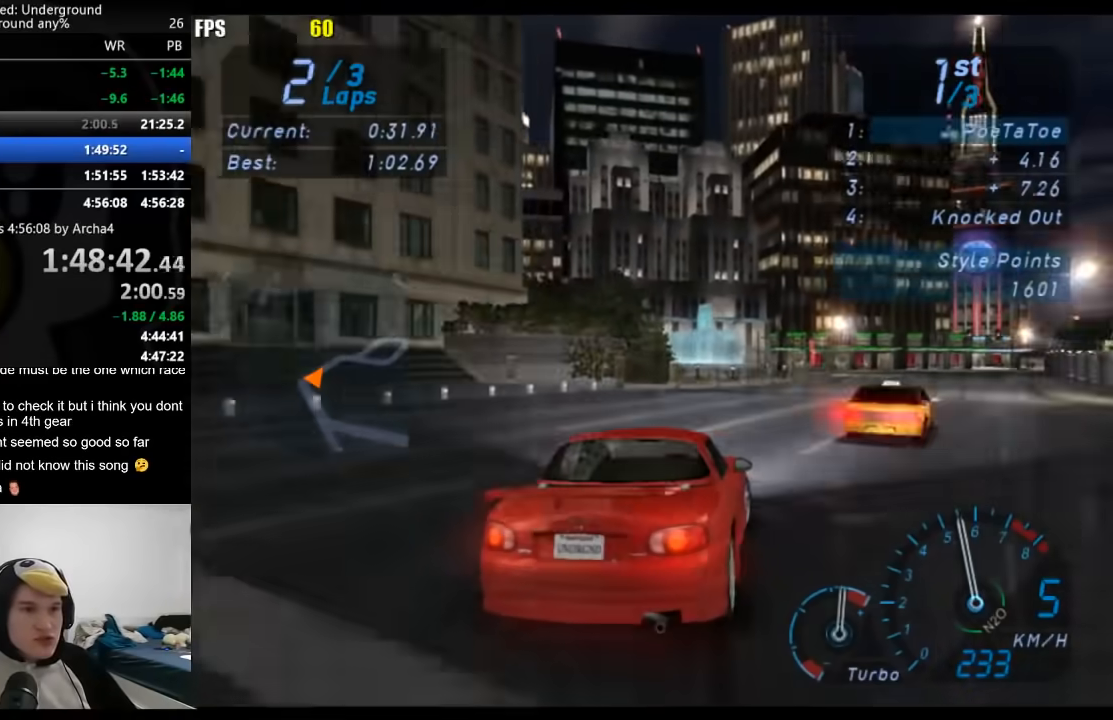
{"buttons": ["R2"], "left_stick": "right", "right_stick": "center", "events": []}
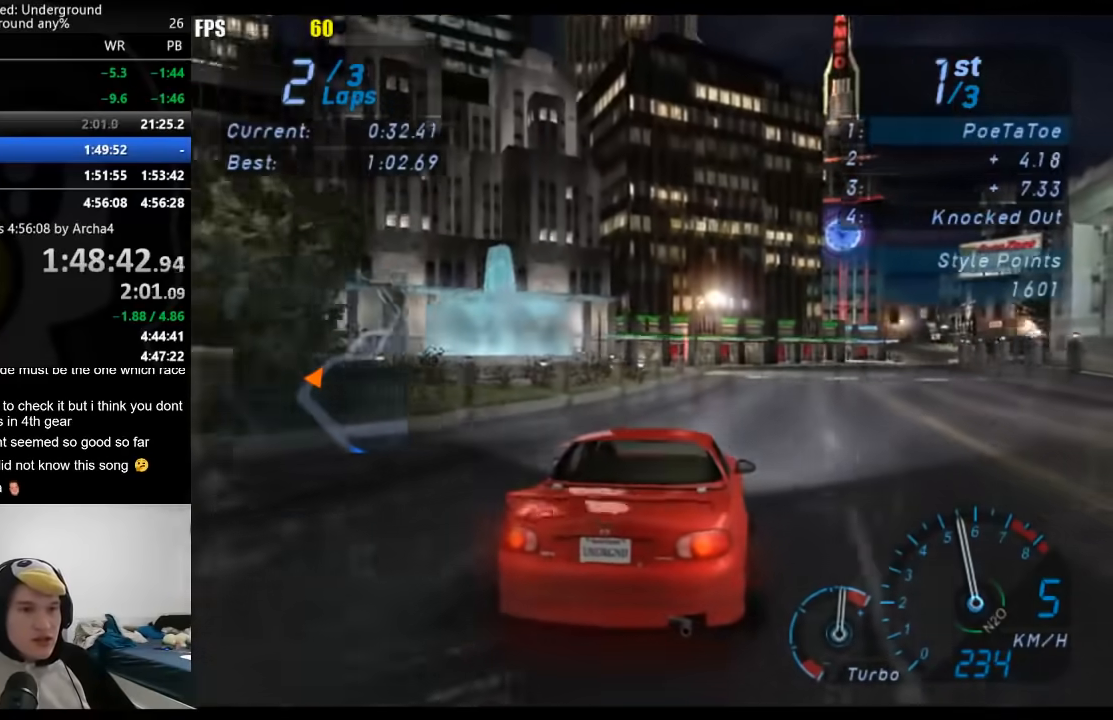
{"buttons": ["R2"], "left_stick": "right", "right_stick": "center", "events": []}
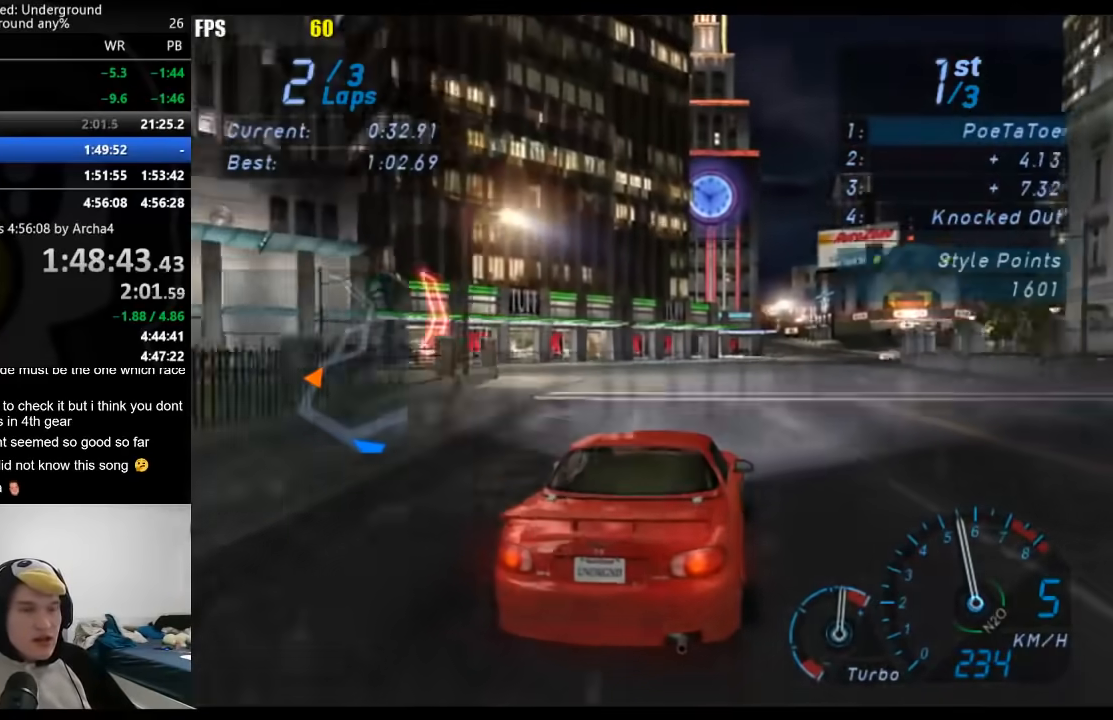
{"buttons": ["R2"], "left_stick": "right", "right_stick": "center", "events": [[17, "left_stick", "center"], [150, "left_stick", "right"], [333, "left_stick", "center"], [467, "left_stick", "right"]]}
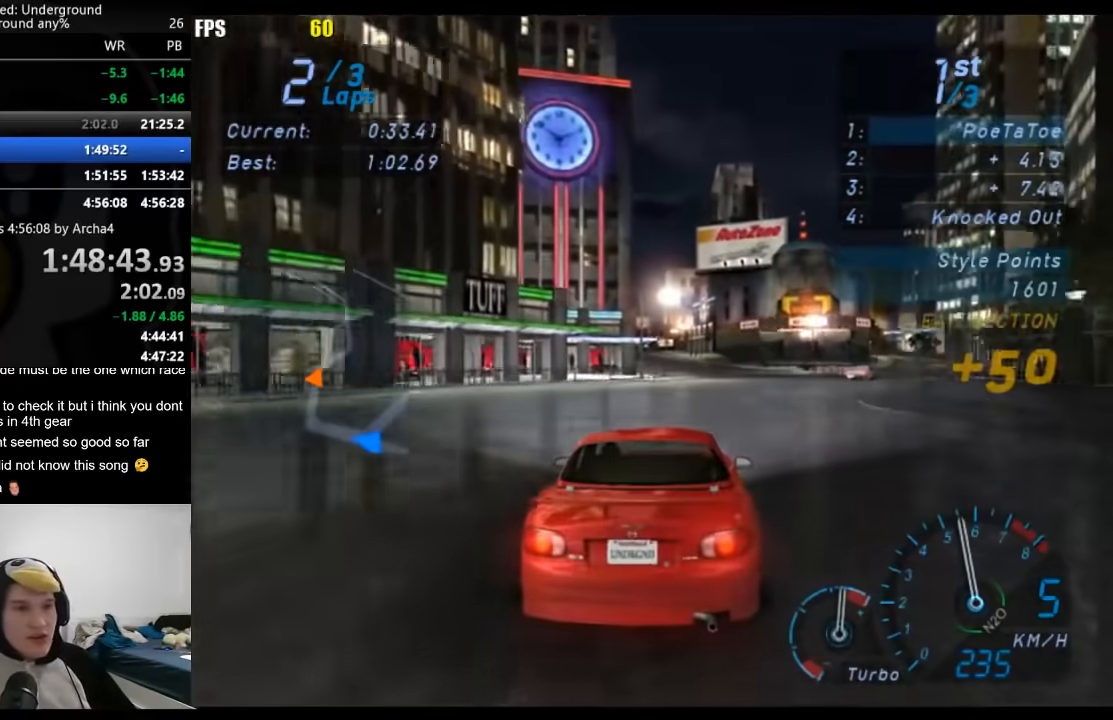
{"buttons": ["R2"], "left_stick": "left", "right_stick": "center", "events": [[133, "left_stick", "center"], [400, "left_stick", "left"]]}
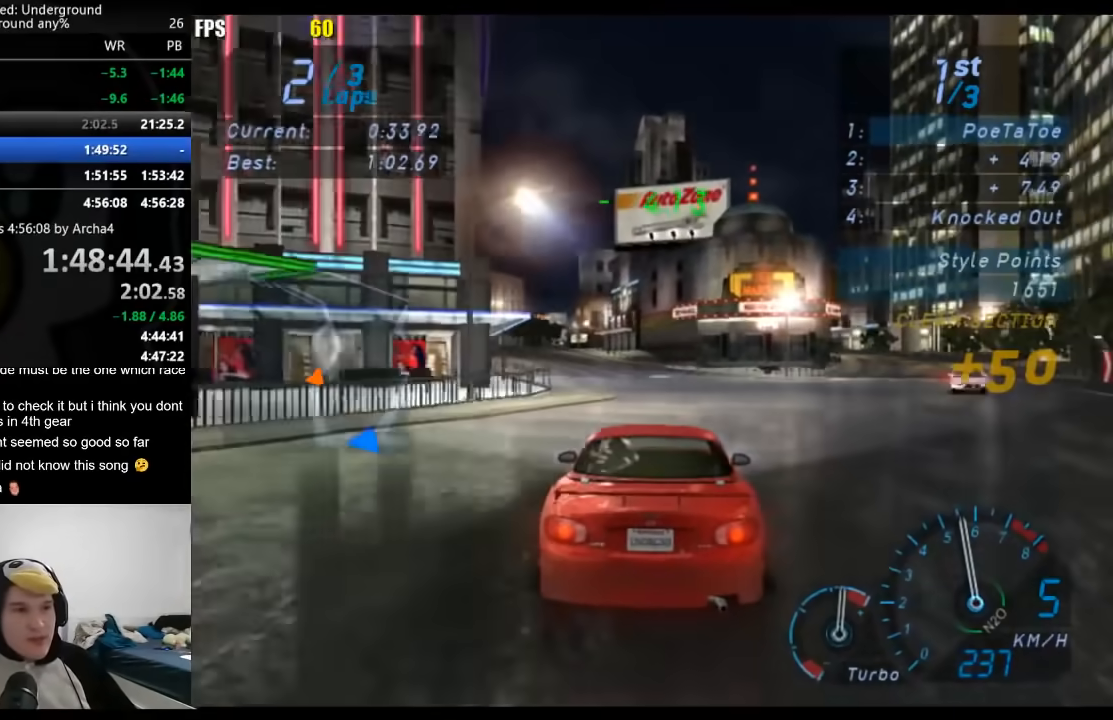
{"buttons": ["R2"], "left_stick": "center", "right_stick": "center", "events": [[117, "left_stick", "center"], [233, "left_stick", "down-left"], [367, "left_stick", "center"]]}
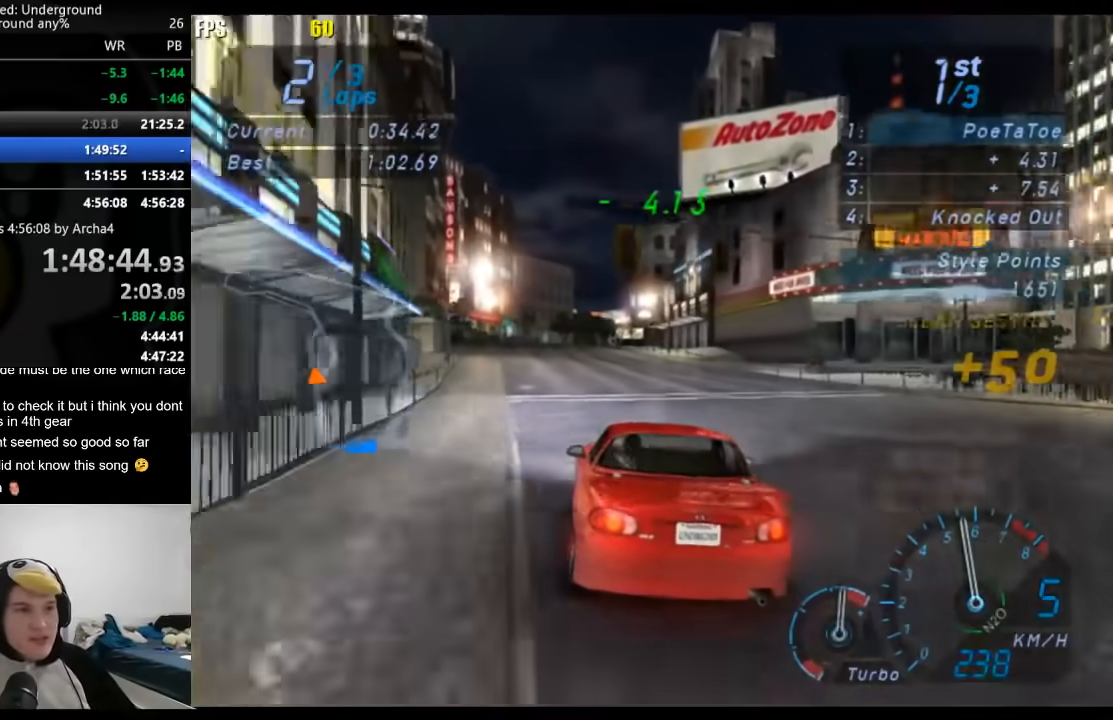
{"buttons": ["R2"], "left_stick": "center", "right_stick": "center", "events": []}
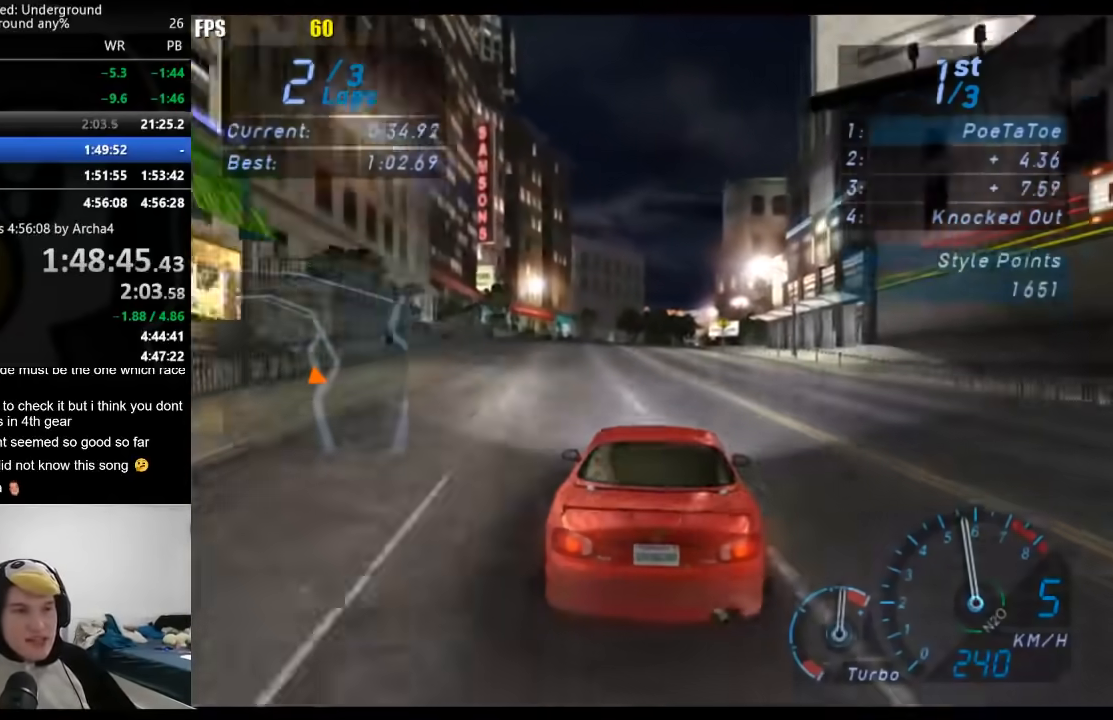
{"buttons": ["R2"], "left_stick": "center", "right_stick": "center", "events": []}
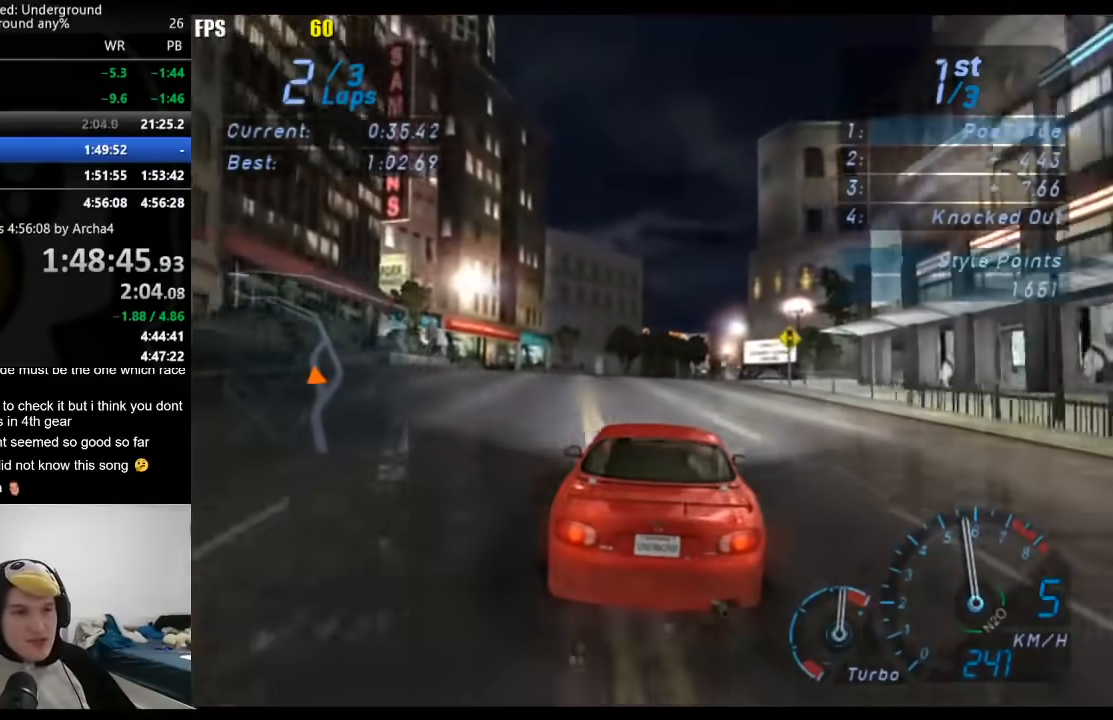
{"buttons": ["R2"], "left_stick": "right", "right_stick": "center", "events": [[233, "left_stick", "right"], [417, "left_stick", "center"], [483, "left_stick", "right"]]}
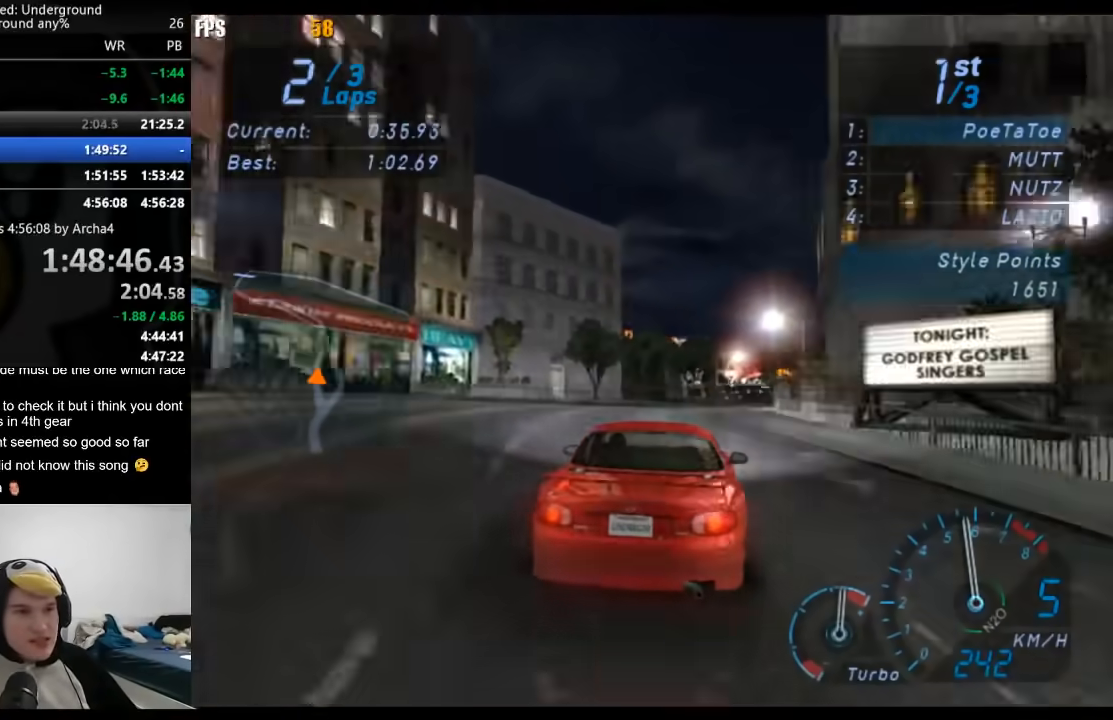
{"buttons": ["R2"], "left_stick": "right", "right_stick": "center", "events": []}
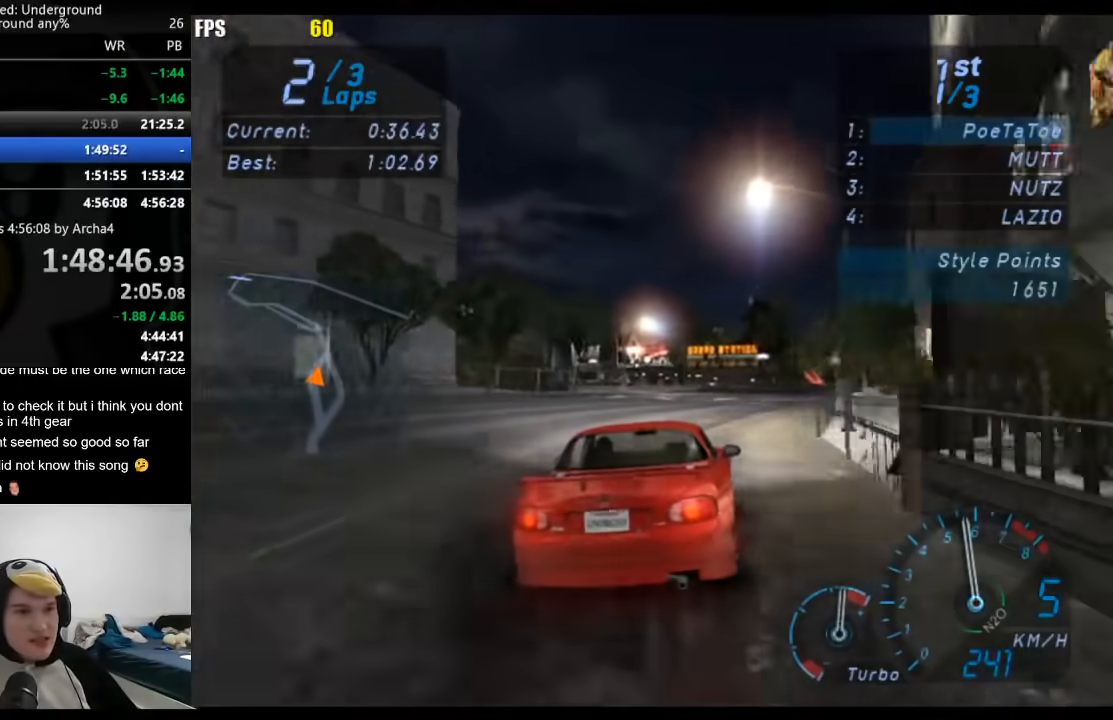
{"buttons": ["R2"], "left_stick": "center", "right_stick": "center", "events": [[200, "left_stick", "center"]]}
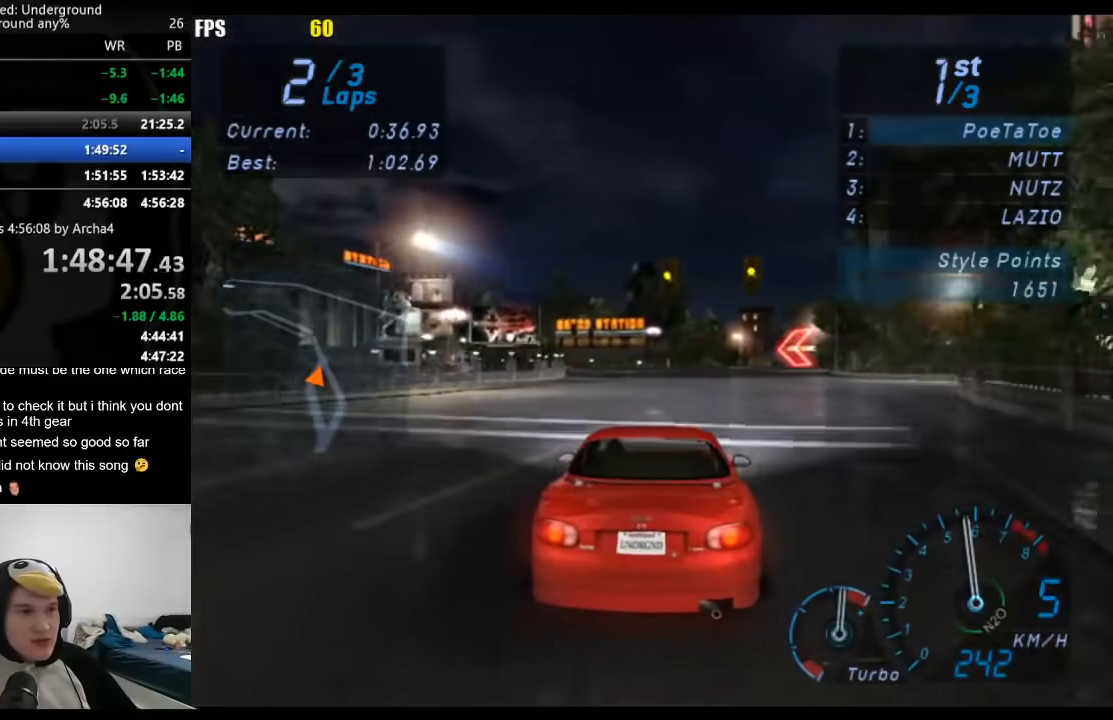
{"buttons": ["R2"], "left_stick": "down-left", "right_stick": "center", "events": [[33, "left_stick", "down-left"], [200, "left_stick", "center"], [300, "left_stick", "down-left"]]}
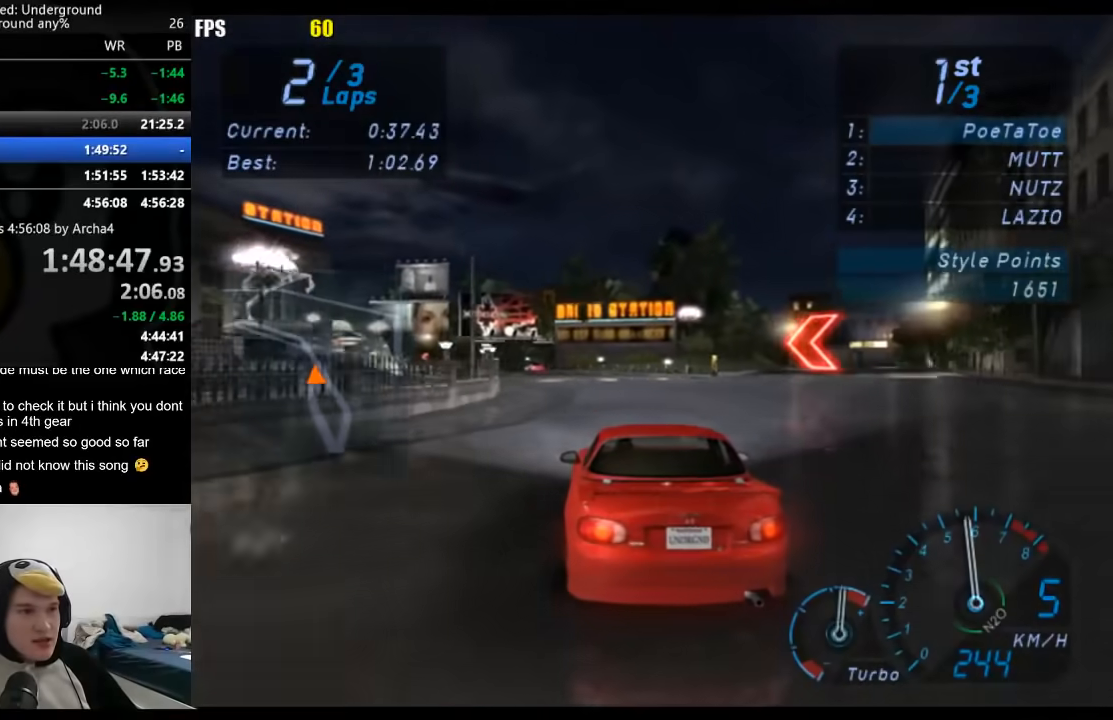
{"buttons": ["R2"], "left_stick": "down-left", "right_stick": "center", "events": [[17, "left_stick", "center"], [83, "left_stick", "down-left"]]}
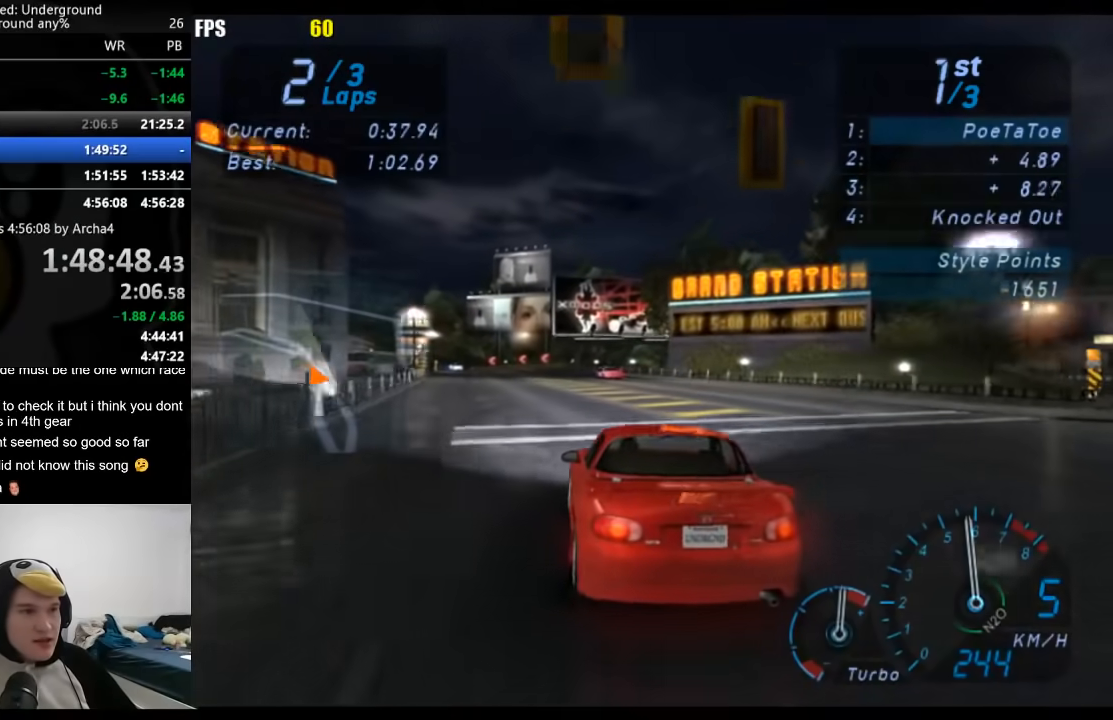
{"buttons": ["R2"], "left_stick": "center", "right_stick": "center", "events": [[483, "left_stick", "center"]]}